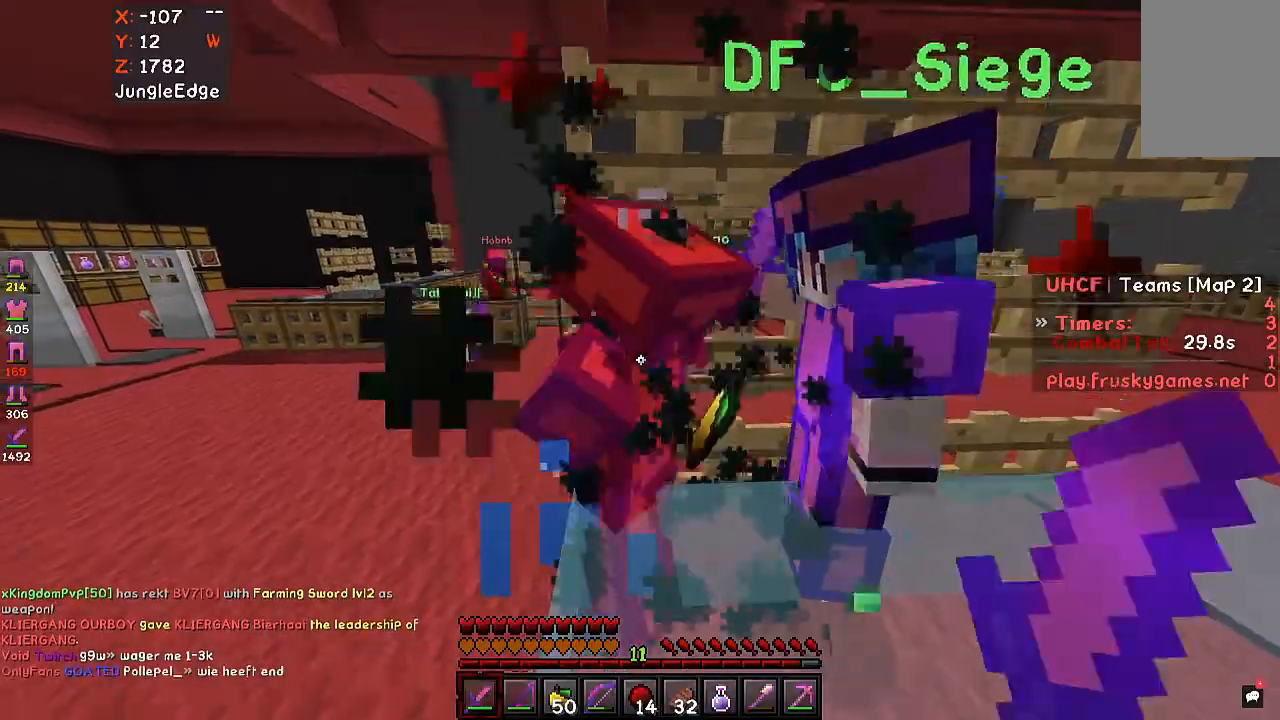
Gameplay with keyboard and mouse; each line is a JSON object with the keys and mouse buttons held at the frame after it. "events" lists presses ("down") and releases ("up") of "a", "d", "s", "space", "w", "mouse_left" and "mouse_right" between this image and that frame as [ms after this image, input, new state], when the widget could be followed in between. "mouse_left", "mouse_right" = the "left", "right" buttons of the "mouse" list. No other keys are recorded. Fast repeated clicks can show as one long hold. Mouse movement is not recorded.
{"keys": ["space"], "mouse": ["left"], "events": []}
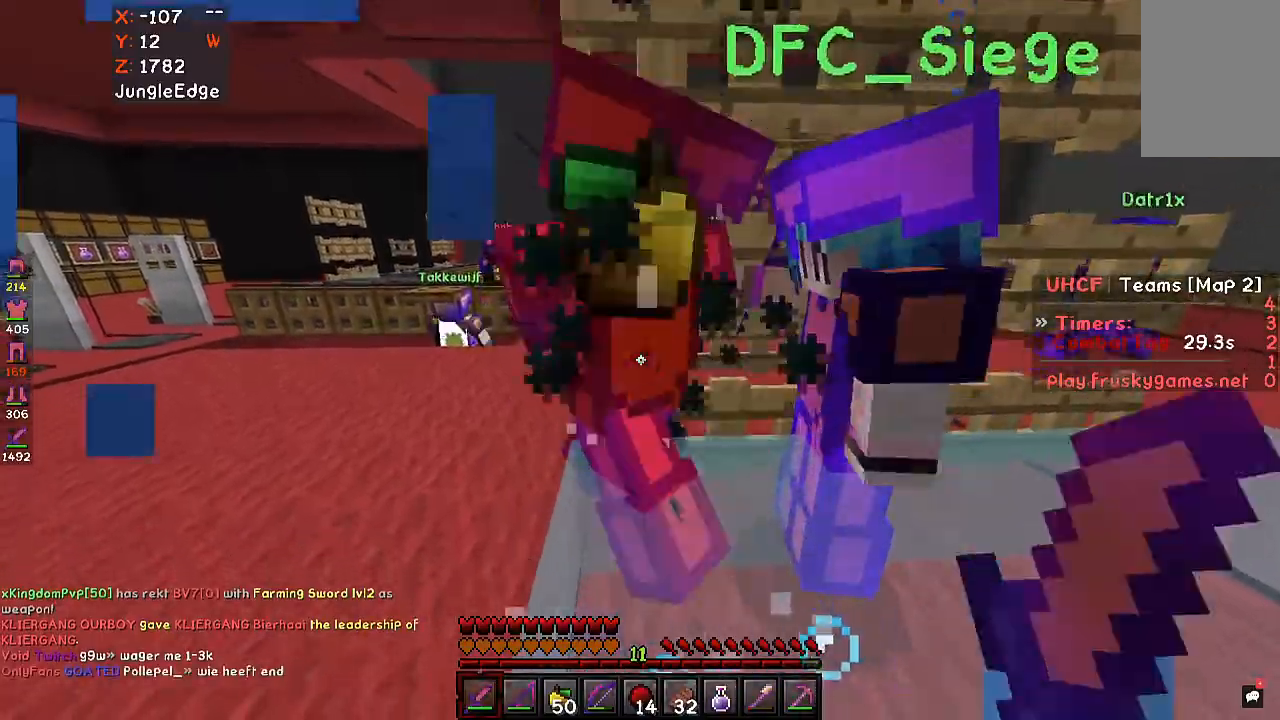
{"keys": ["space"], "mouse": ["left"], "events": [[400, "mouse_left", "up"], [467, "mouse_left", "down"]]}
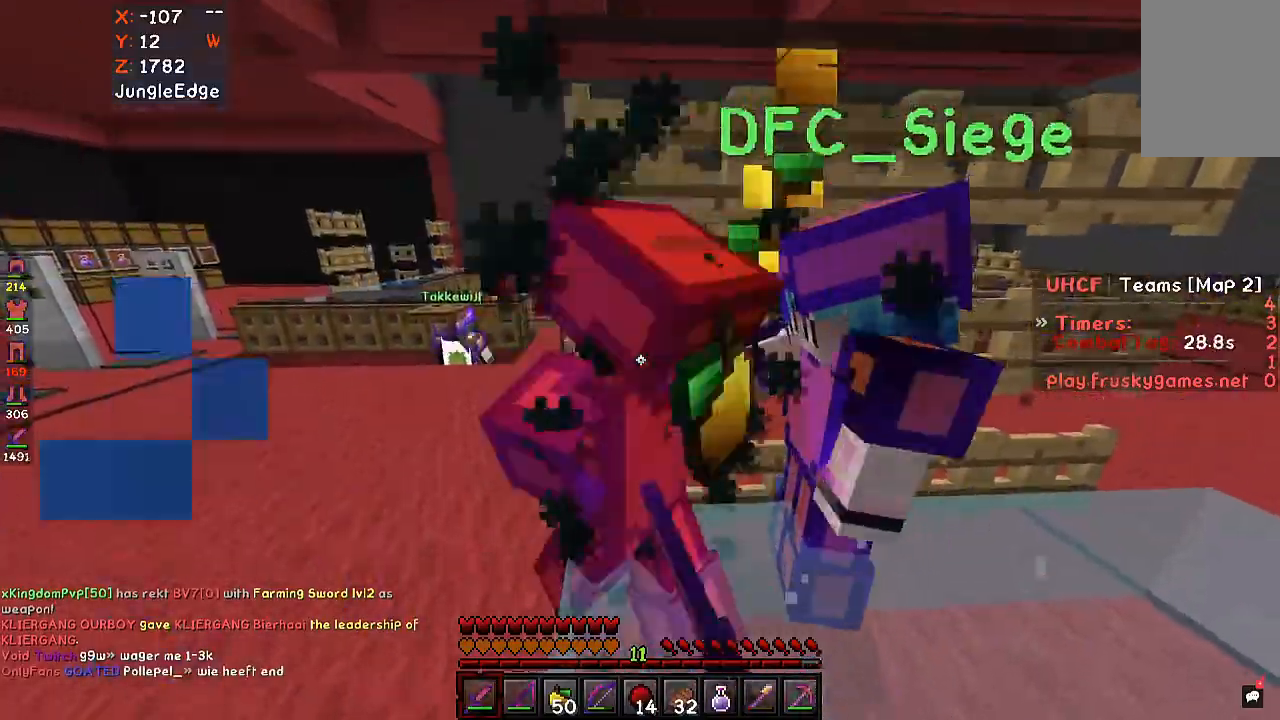
{"keys": ["s", "space"], "mouse": ["left"], "events": [[333, "s", "down"], [367, "mouse_left", "up"], [433, "mouse_left", "down"]]}
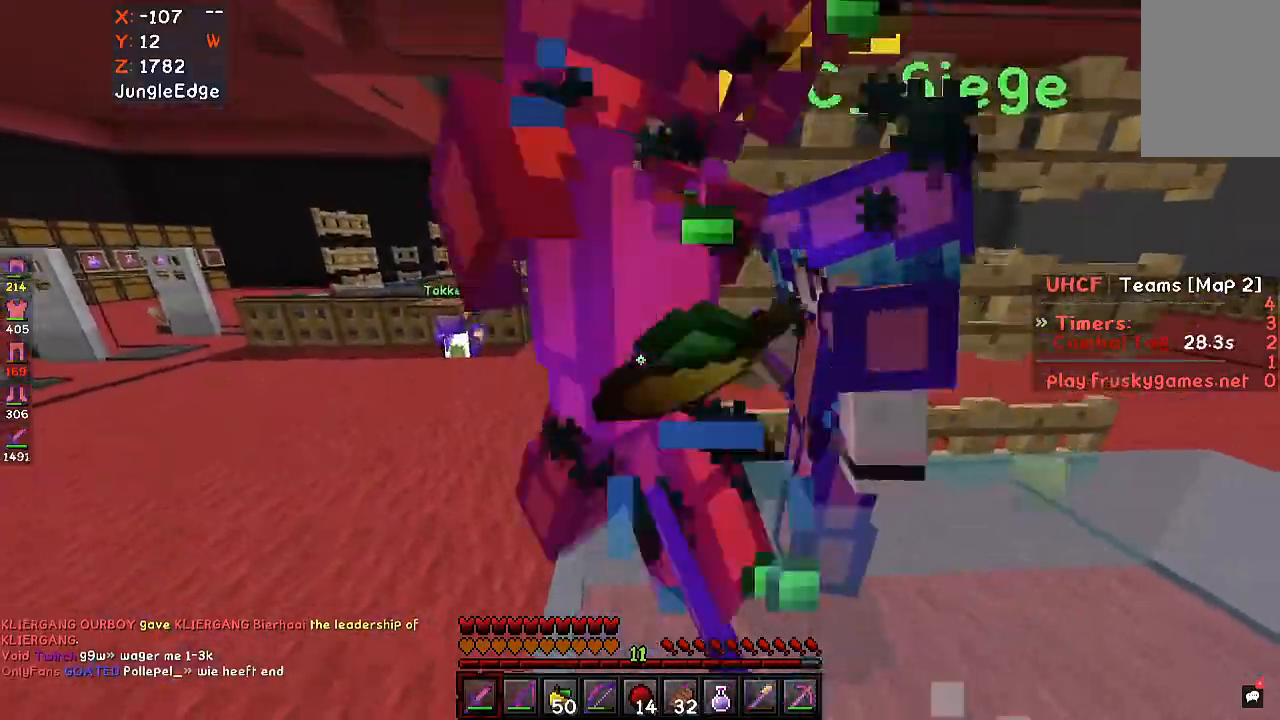
{"keys": ["space"], "mouse": ["left"], "events": [[33, "mouse_left", "up"], [33, "s", "up"], [100, "mouse_left", "down"], [233, "mouse_left", "up"], [233, "s", "down"], [333, "mouse_left", "down"], [400, "mouse_left", "up"], [467, "mouse_left", "down"], [500, "s", "up"]]}
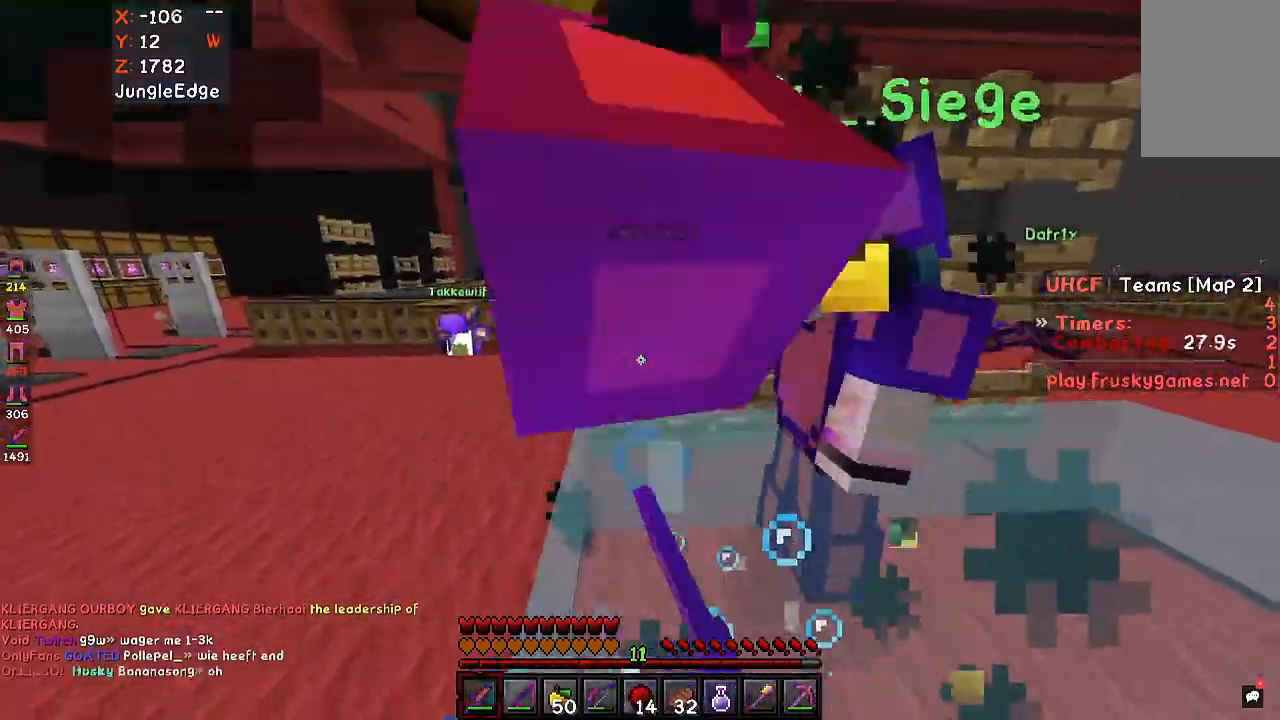
{"keys": ["space"], "mouse": ["left"], "events": [[67, "d", "down"], [233, "s", "down"], [300, "d", "up"], [400, "mouse_left", "up"], [400, "s", "up"], [467, "mouse_left", "down"]]}
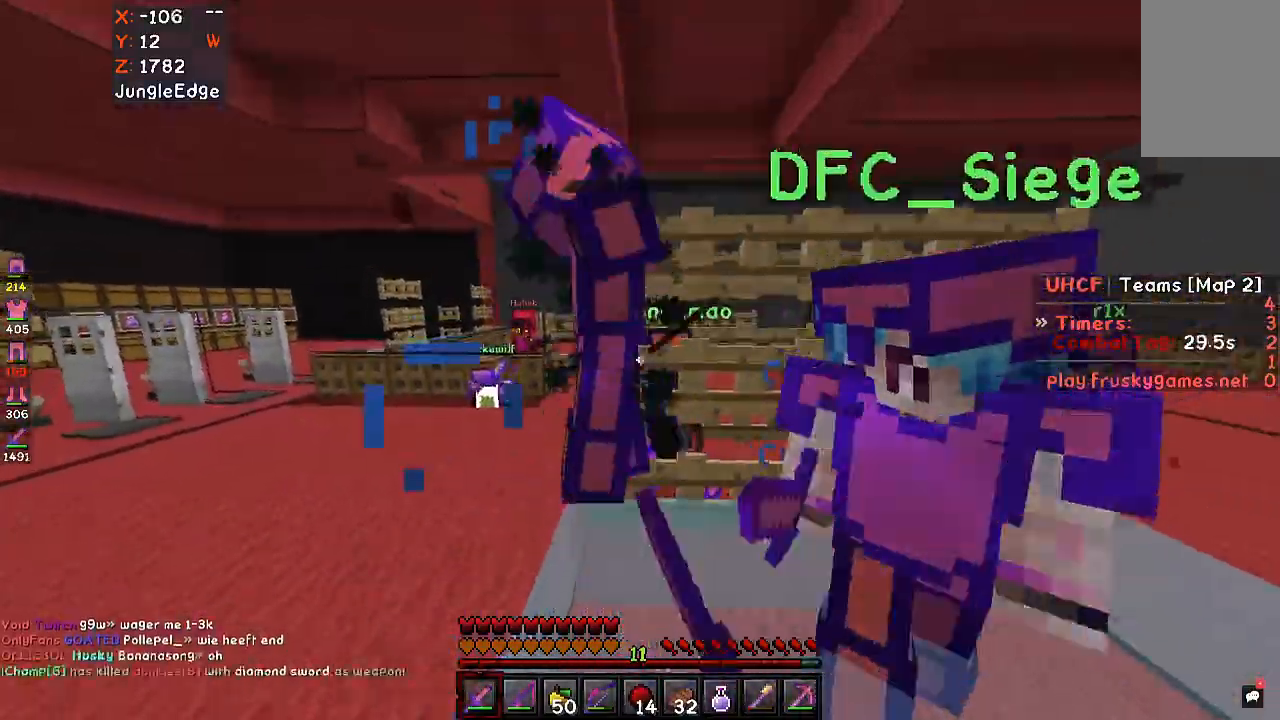
{"keys": ["space"], "mouse": ["left"], "events": []}
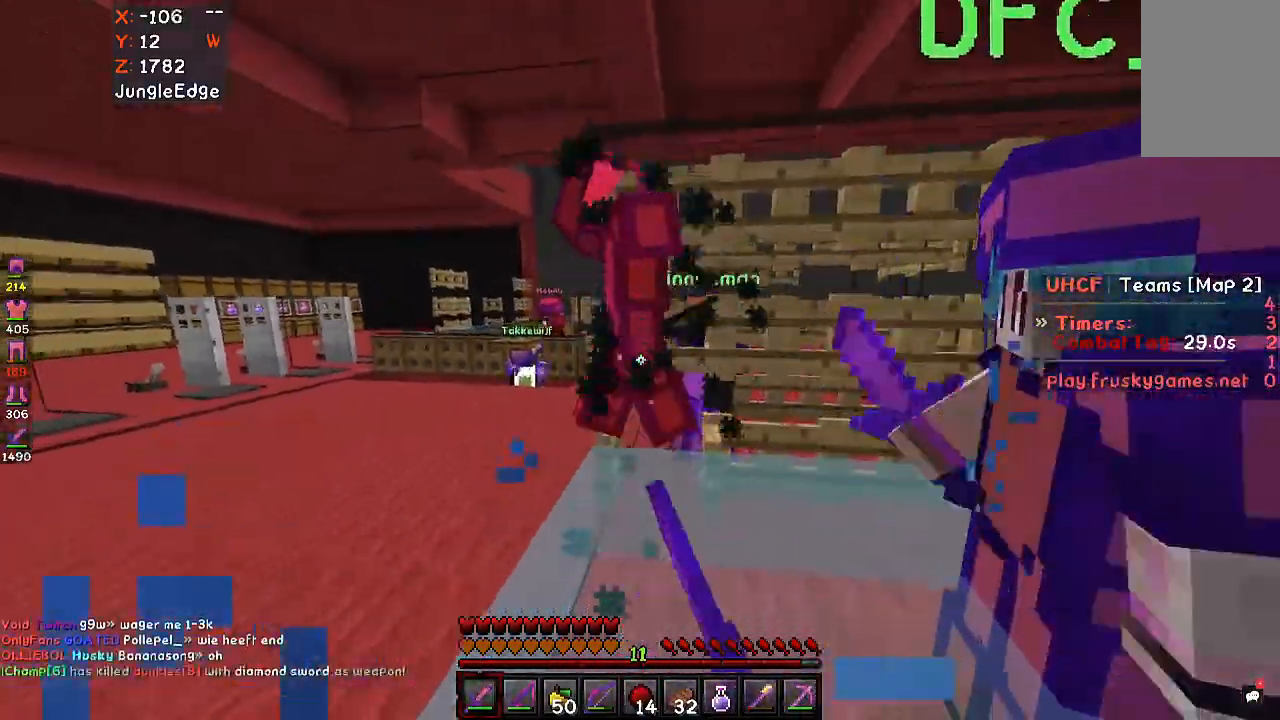
{"keys": ["space"], "mouse": ["left"], "events": []}
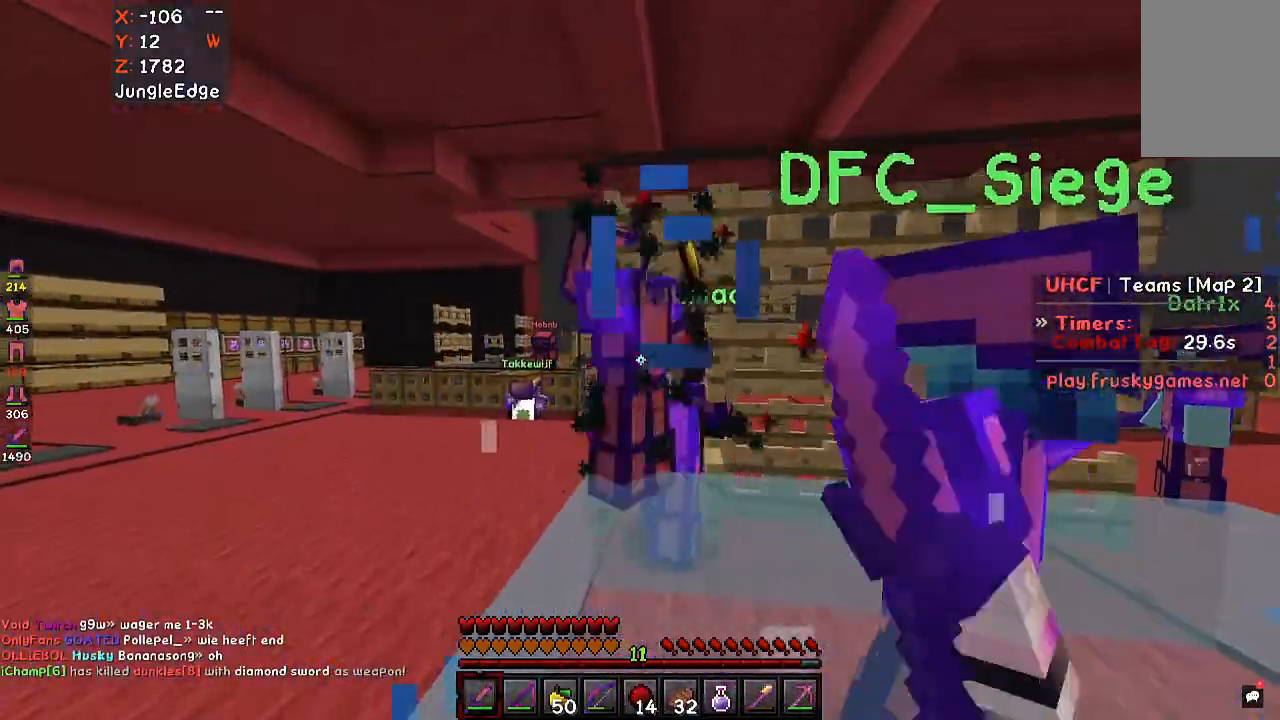
{"keys": ["space"], "mouse": ["left"], "events": [[200, "mouse_left", "up"], [267, "mouse_left", "down"]]}
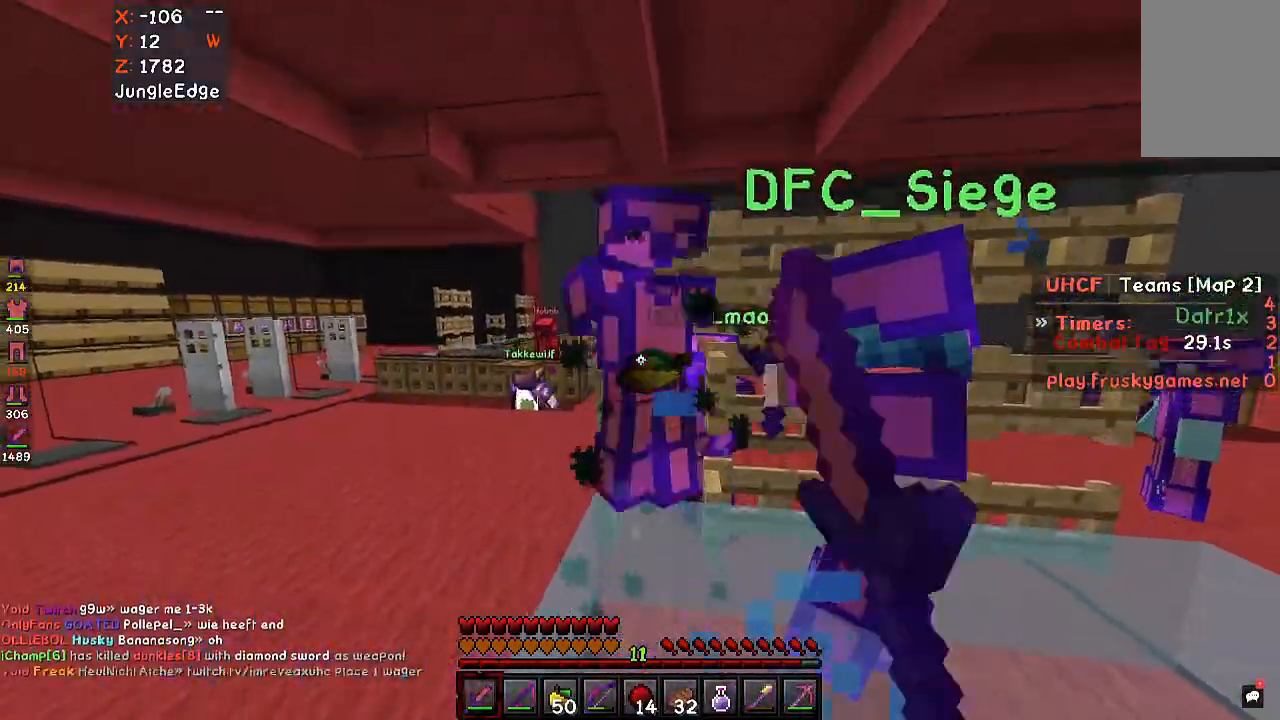
{"keys": ["space", "w"], "mouse": ["left"], "events": [[33, "mouse_left", "up"], [100, "mouse_left", "down"], [467, "w", "down"]]}
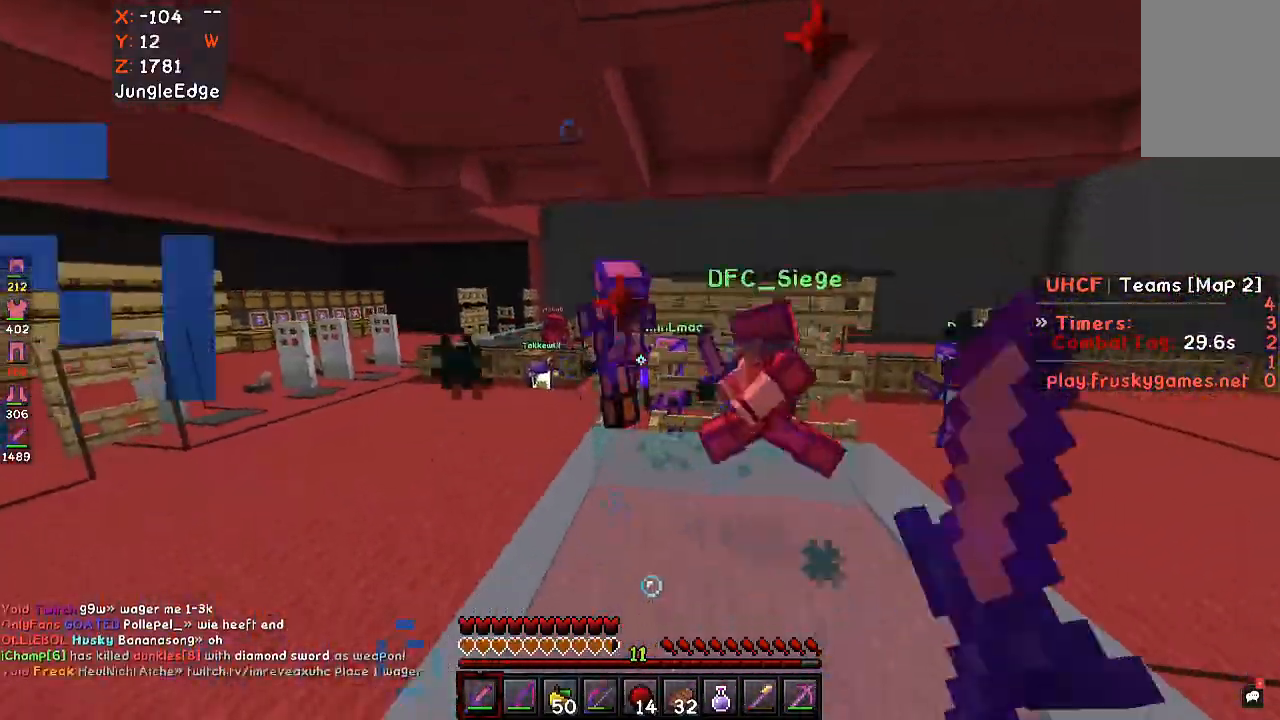
{"keys": ["space", "w"], "mouse": ["left"], "events": [[33, "space", "up"], [233, "mouse_left", "up"], [267, "mouse_left", "down"], [333, "space", "down"]]}
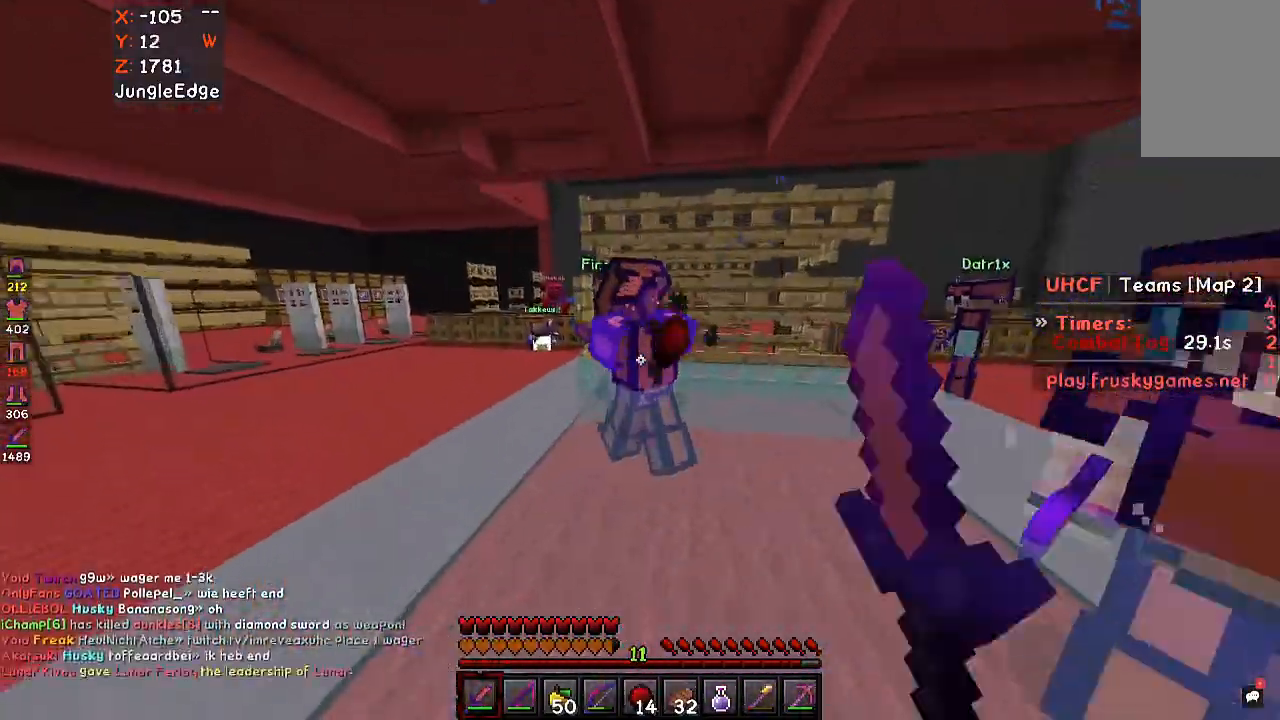
{"keys": ["w"], "mouse": ["left"], "events": [[67, "mouse_left", "up"], [67, "space", "up"], [133, "mouse_left", "down"], [200, "a", "down"], [500, "a", "up"]]}
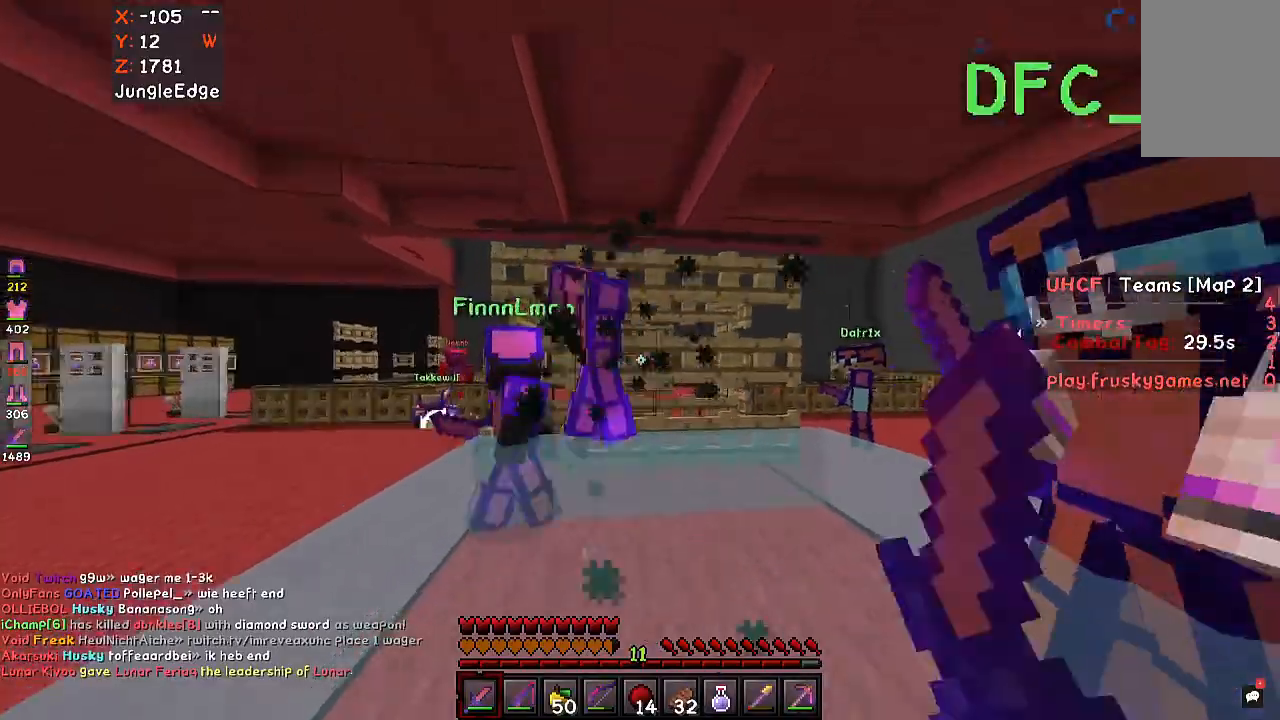
{"keys": ["a", "w"], "mouse": ["left"], "events": [[267, "a", "down"], [433, "mouse_left", "up"], [500, "mouse_left", "down"]]}
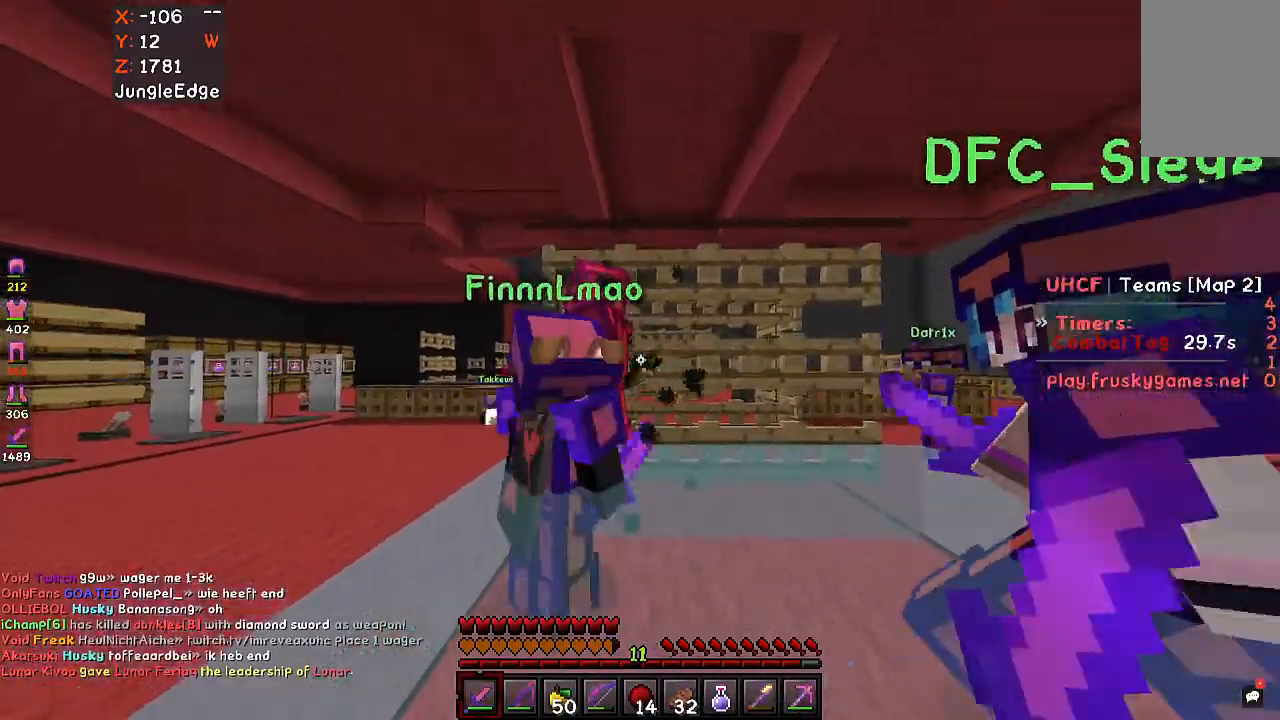
{"keys": ["a"], "mouse": ["left"], "events": [[133, "a", "up"], [300, "a", "down"], [433, "w", "up"]]}
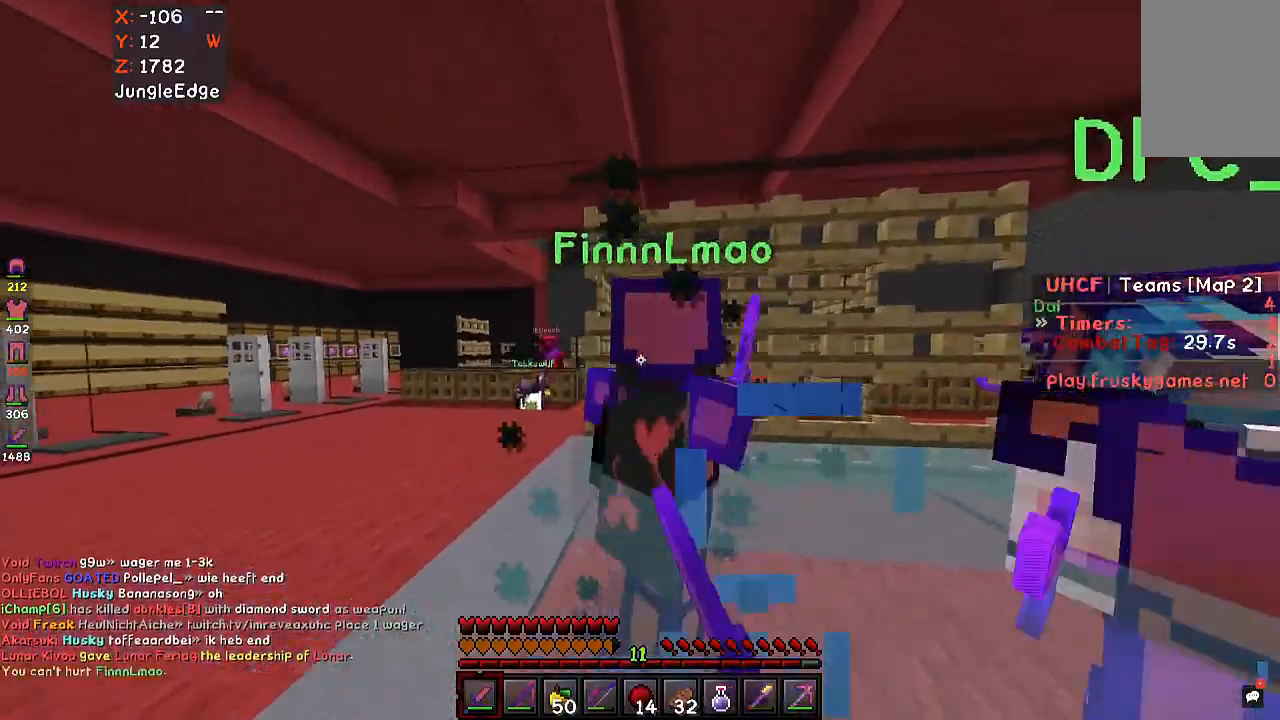
{"keys": [], "mouse": [], "events": [[100, "w", "down"], [300, "mouse_left", "up"], [333, "mouse_left", "down"], [400, "w", "up"], [433, "a", "up"], [433, "mouse_left", "up"]]}
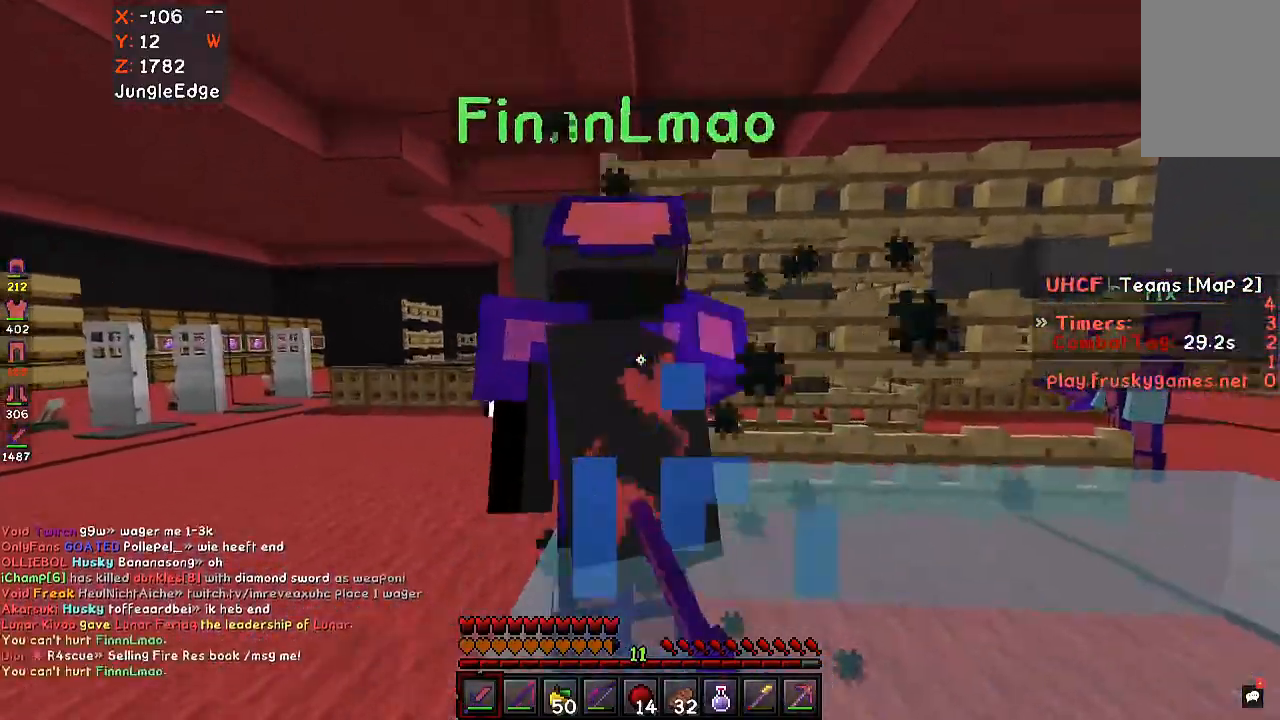
{"keys": ["d", "s"], "mouse": ["left"], "events": [[100, "s", "down"], [200, "d", "down"], [300, "mouse_left", "down"]]}
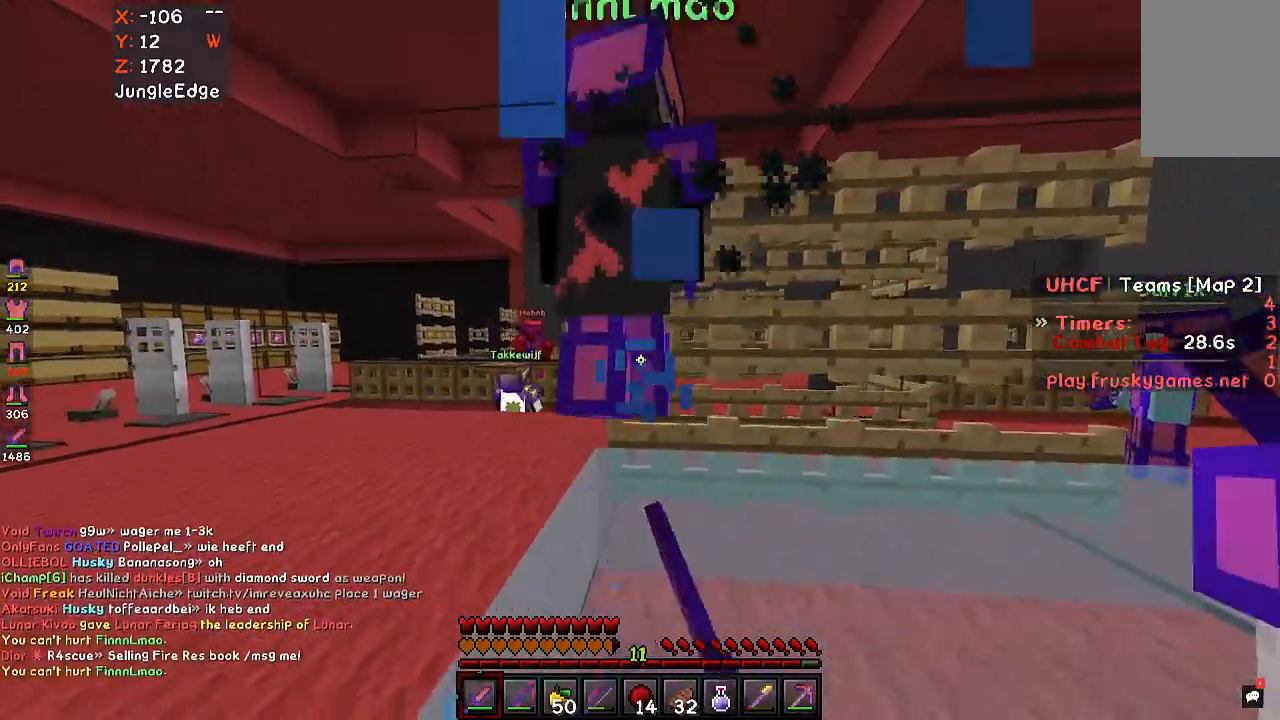
{"keys": [], "mouse": ["left"], "events": [[100, "s", "up"], [400, "d", "up"]]}
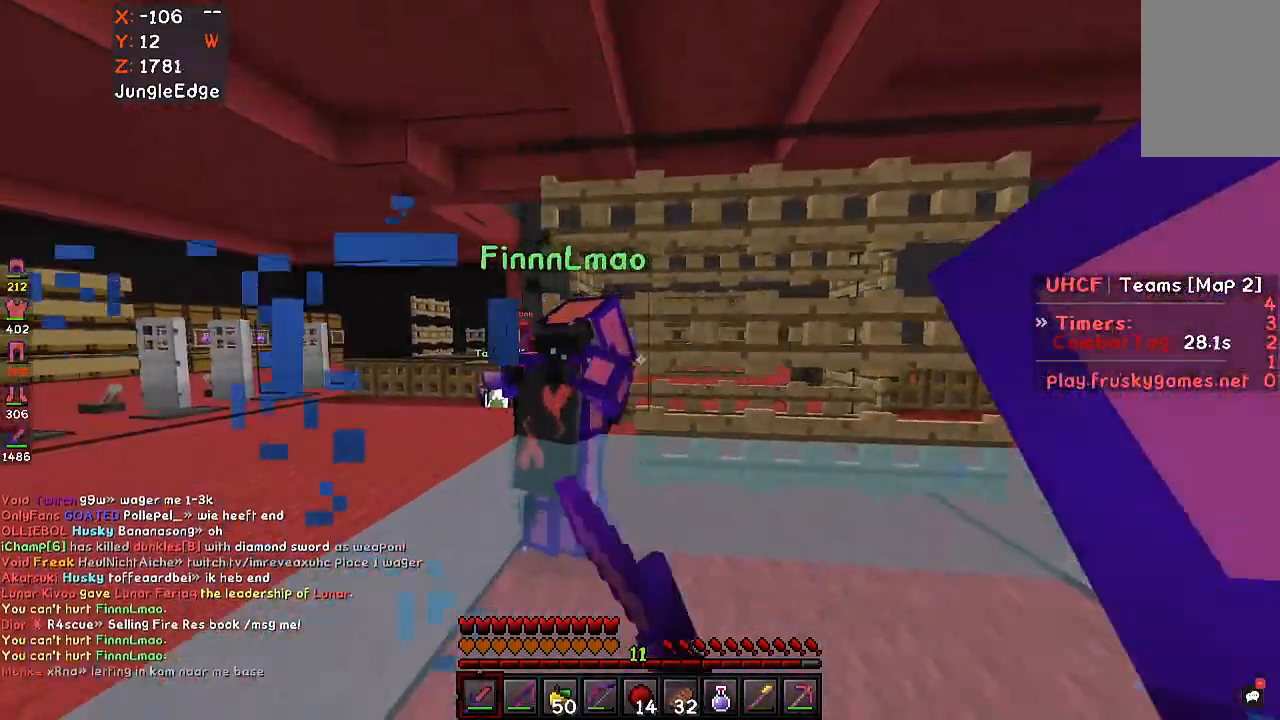
{"keys": ["d"], "mouse": [], "events": [[100, "a", "down"], [267, "mouse_left", "up"], [333, "a", "up"], [333, "d", "down"], [333, "mouse_left", "down"], [467, "mouse_left", "up"]]}
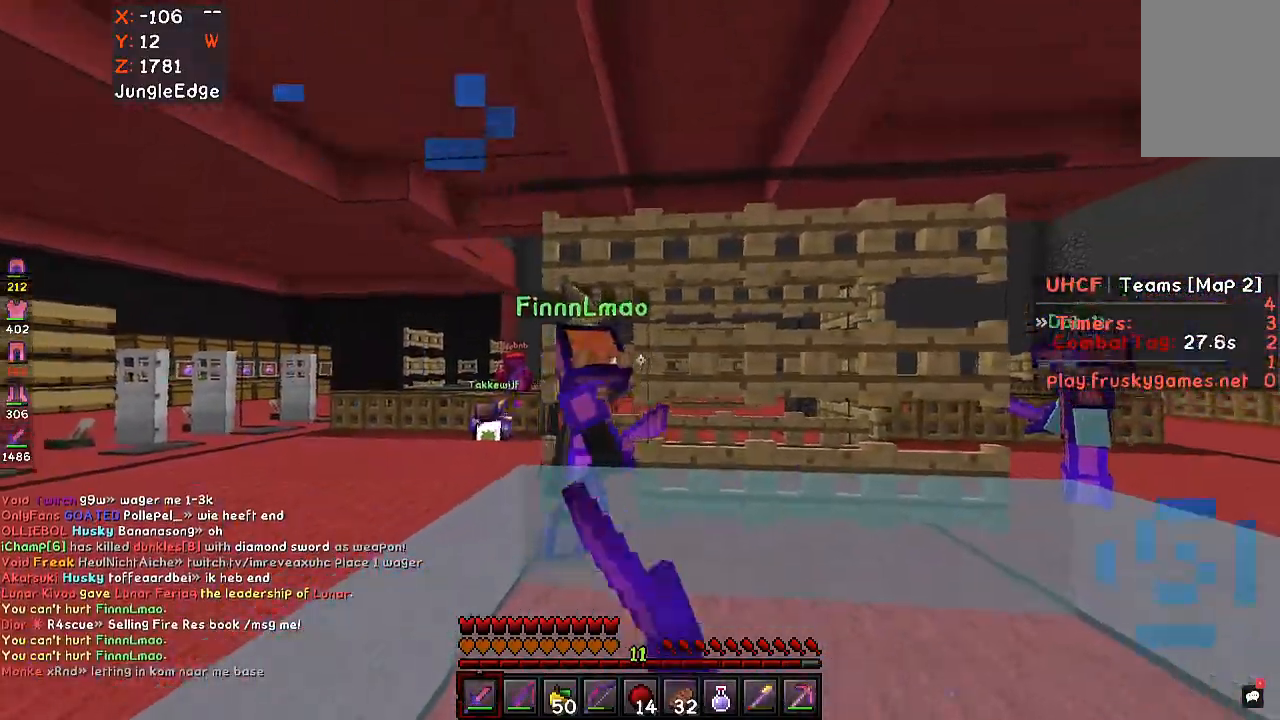
{"keys": ["d", "space", "w"], "mouse": ["left"], "events": [[100, "space", "down"], [233, "a", "down"], [300, "d", "up"], [400, "d", "down"], [433, "a", "up"], [433, "mouse_left", "down"], [500, "w", "down"]]}
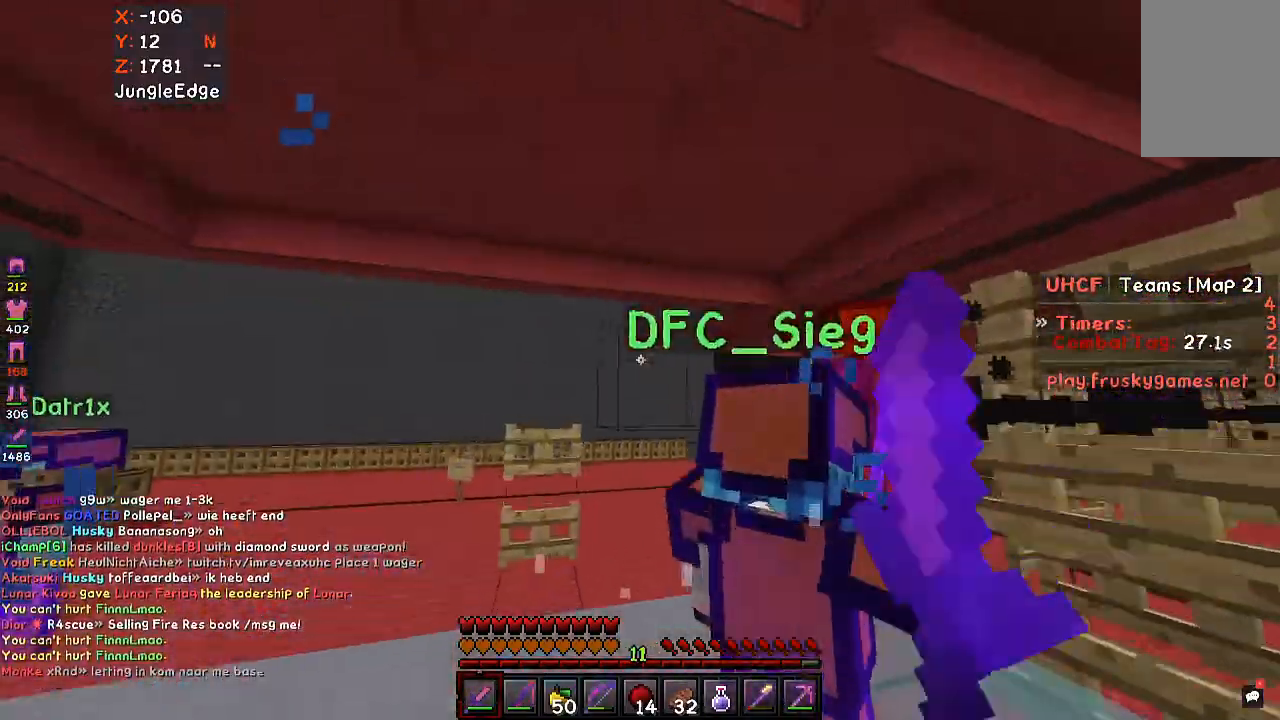
{"keys": ["d", "space", "w"], "mouse": ["left"], "events": []}
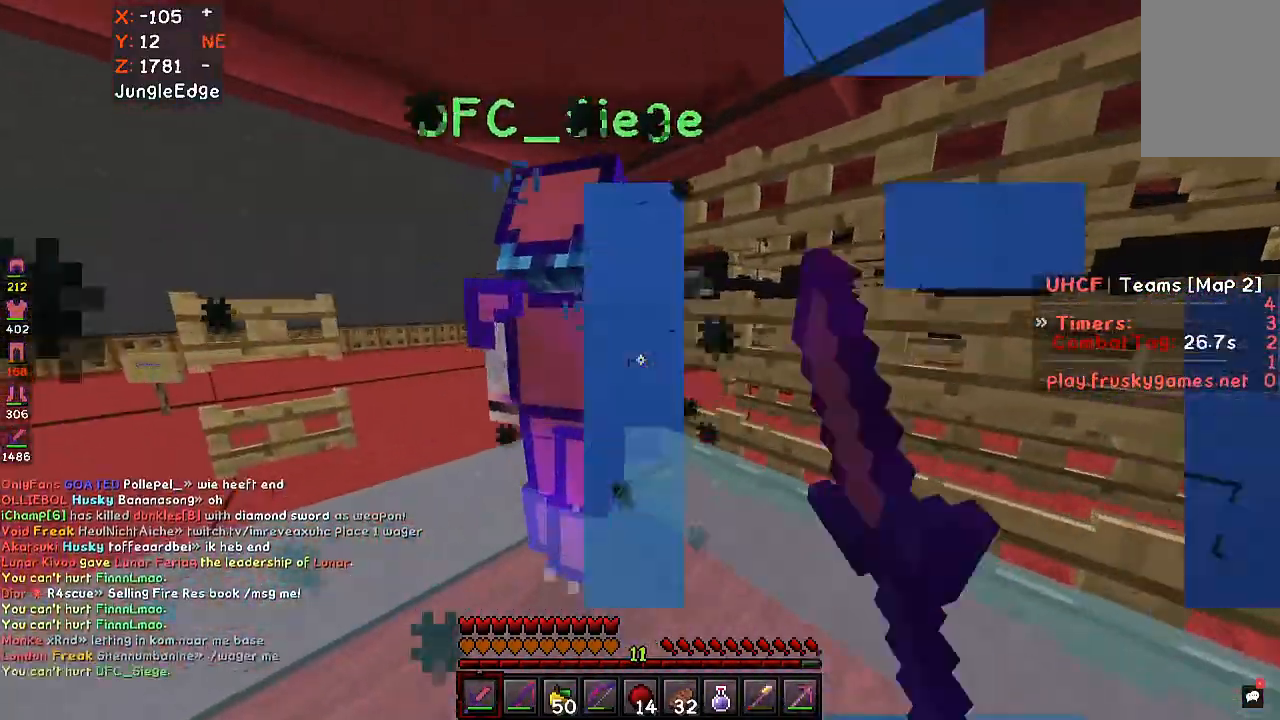
{"keys": ["d", "space"], "mouse": ["left"], "events": [[400, "w", "up"]]}
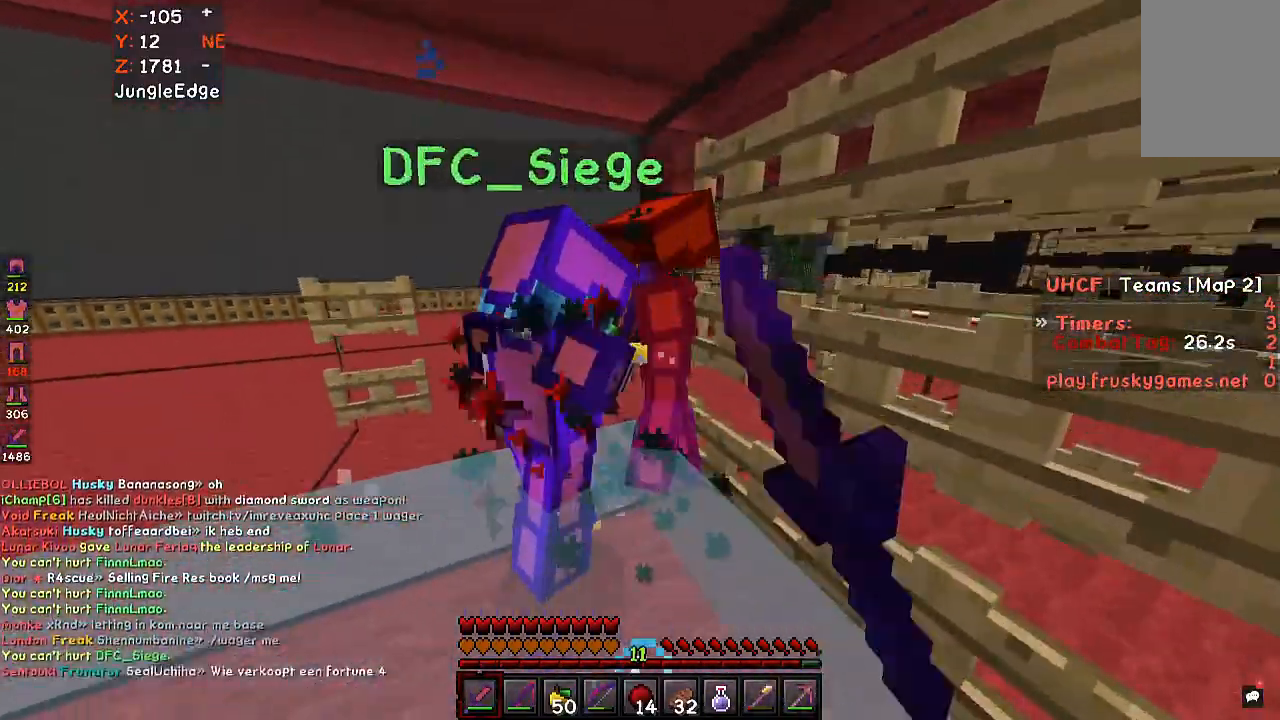
{"keys": ["space"], "mouse": ["left"], "events": [[500, "d", "up"]]}
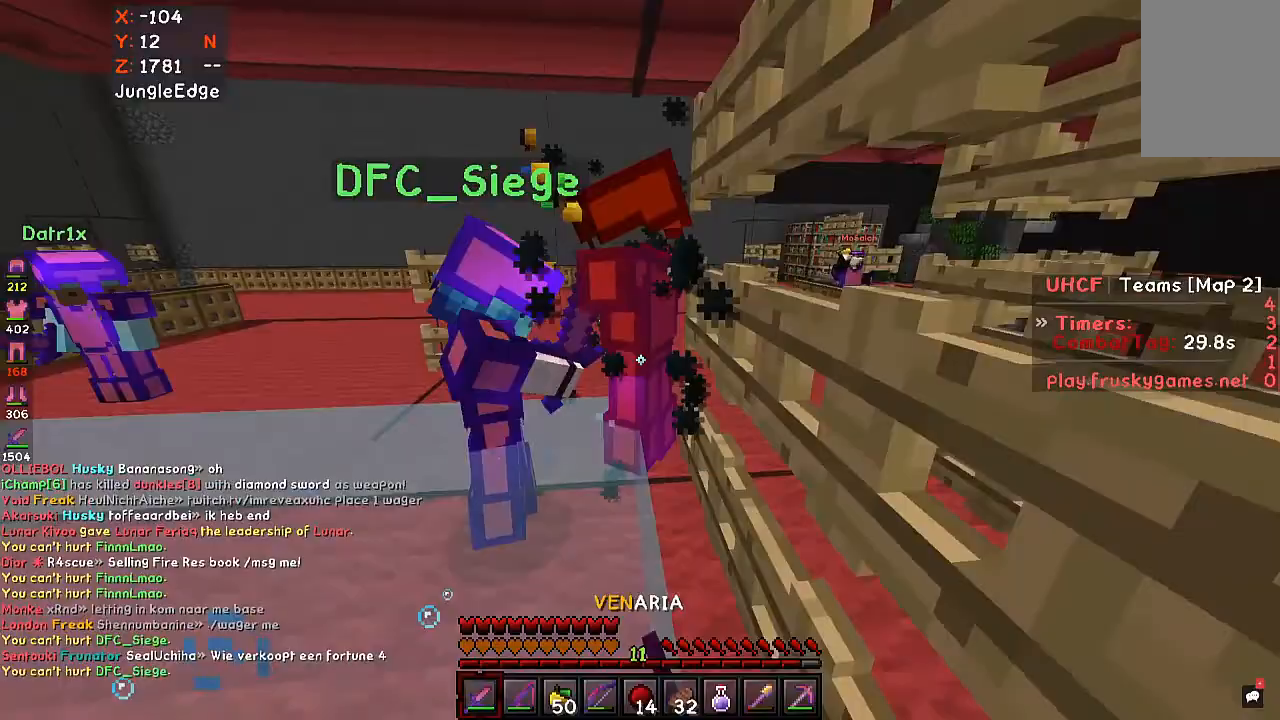
{"keys": ["d", "space"], "mouse": ["left"], "events": [[367, "d", "down"], [367, "mouse_left", "up"], [433, "mouse_left", "down"]]}
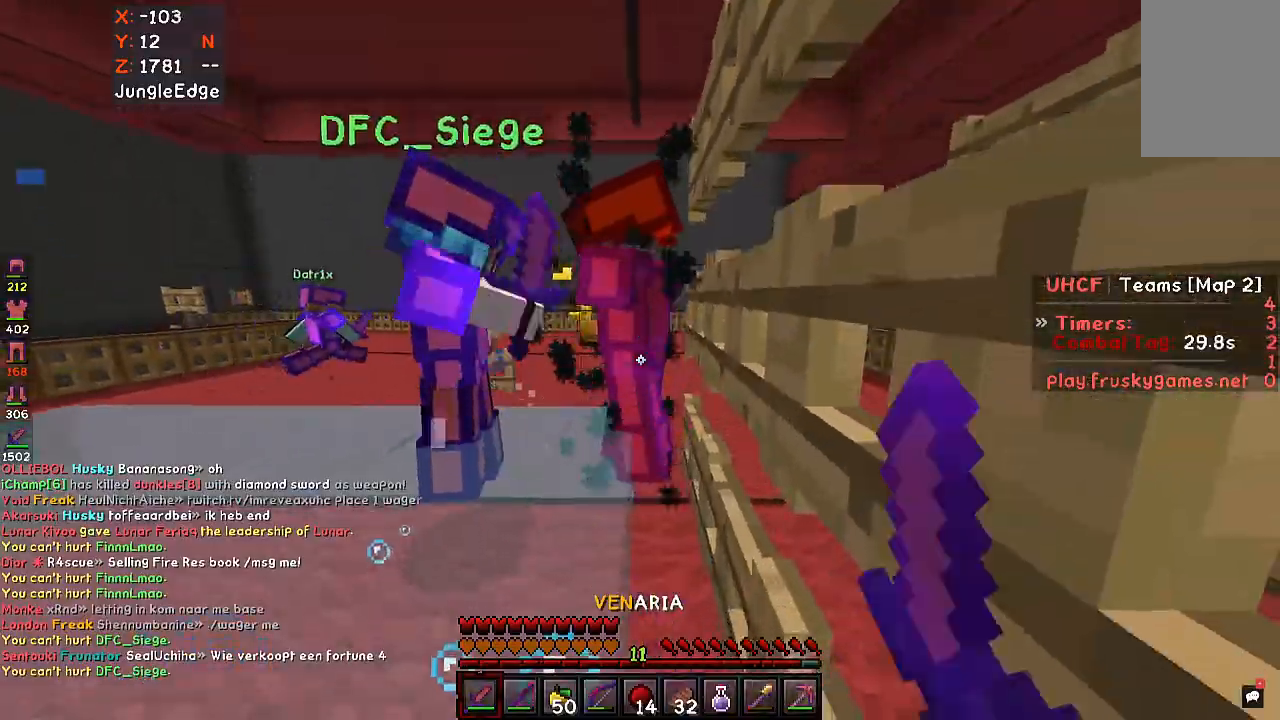
{"keys": ["d", "space"], "mouse": ["left"], "events": [[67, "mouse_left", "up"], [133, "mouse_left", "down"]]}
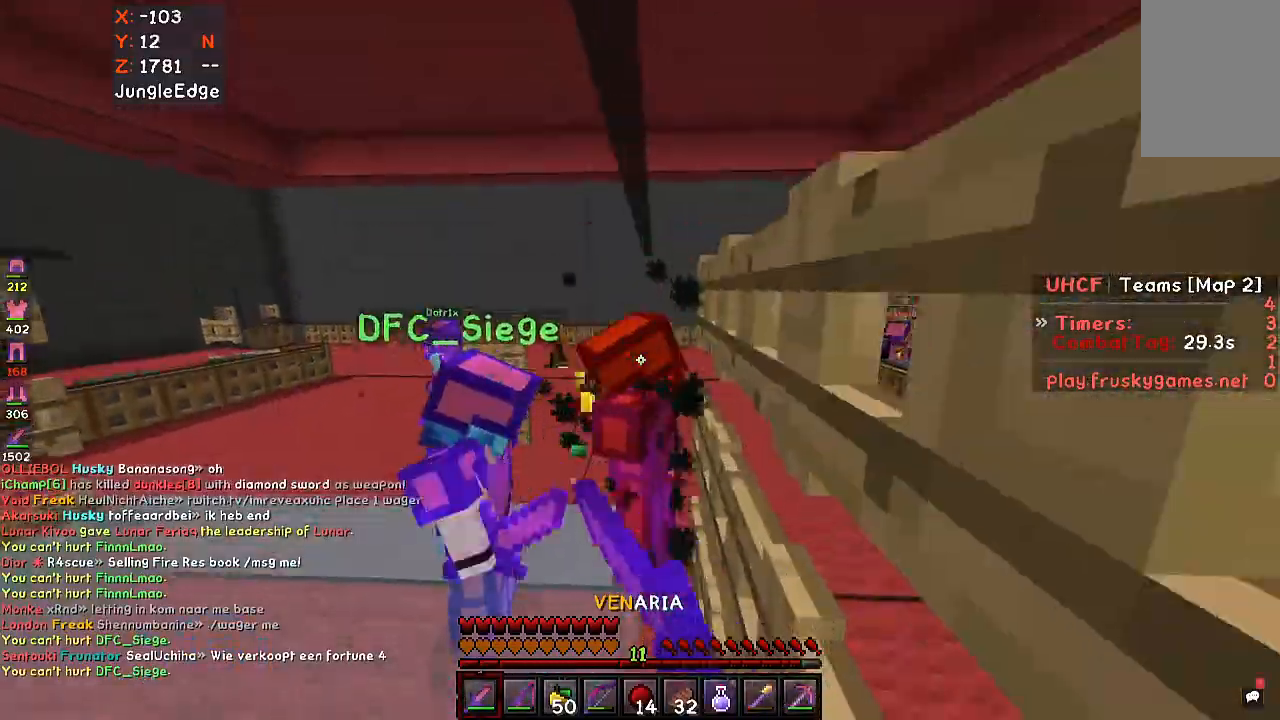
{"keys": ["space"], "mouse": ["left"], "events": [[433, "d", "up"]]}
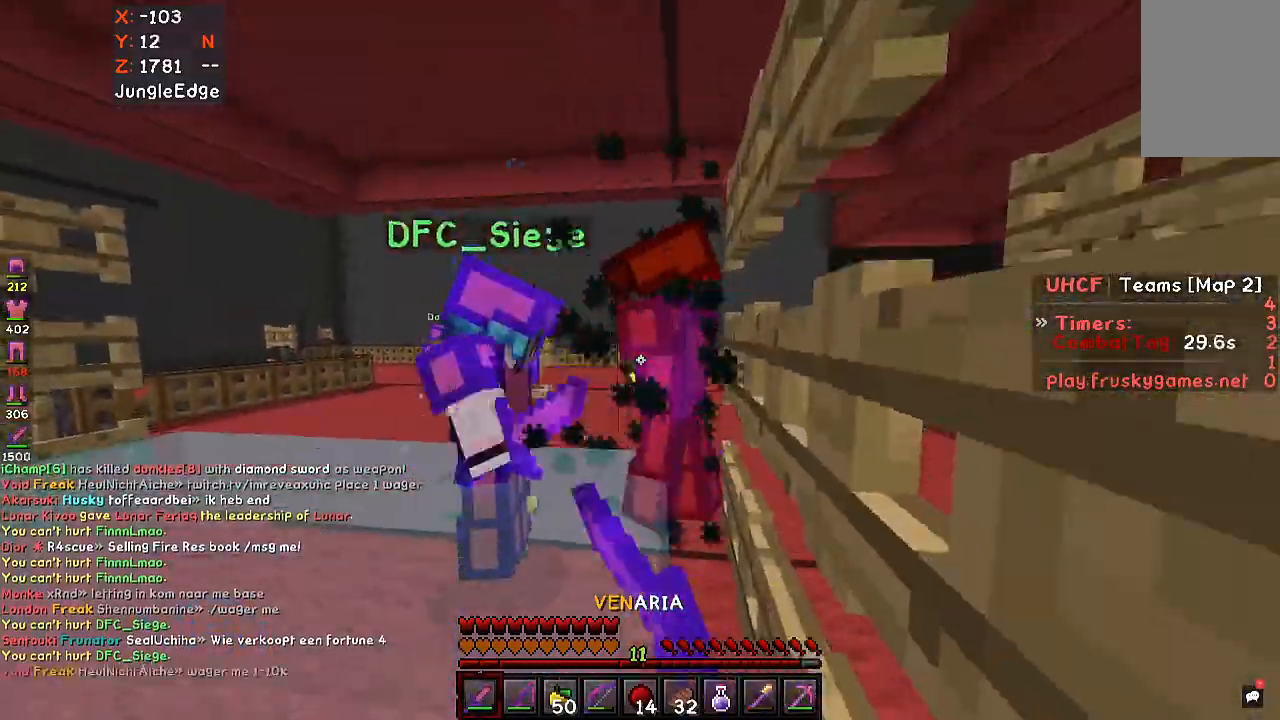
{"keys": ["space", "w"], "mouse": ["left"], "events": [[133, "w", "down"]]}
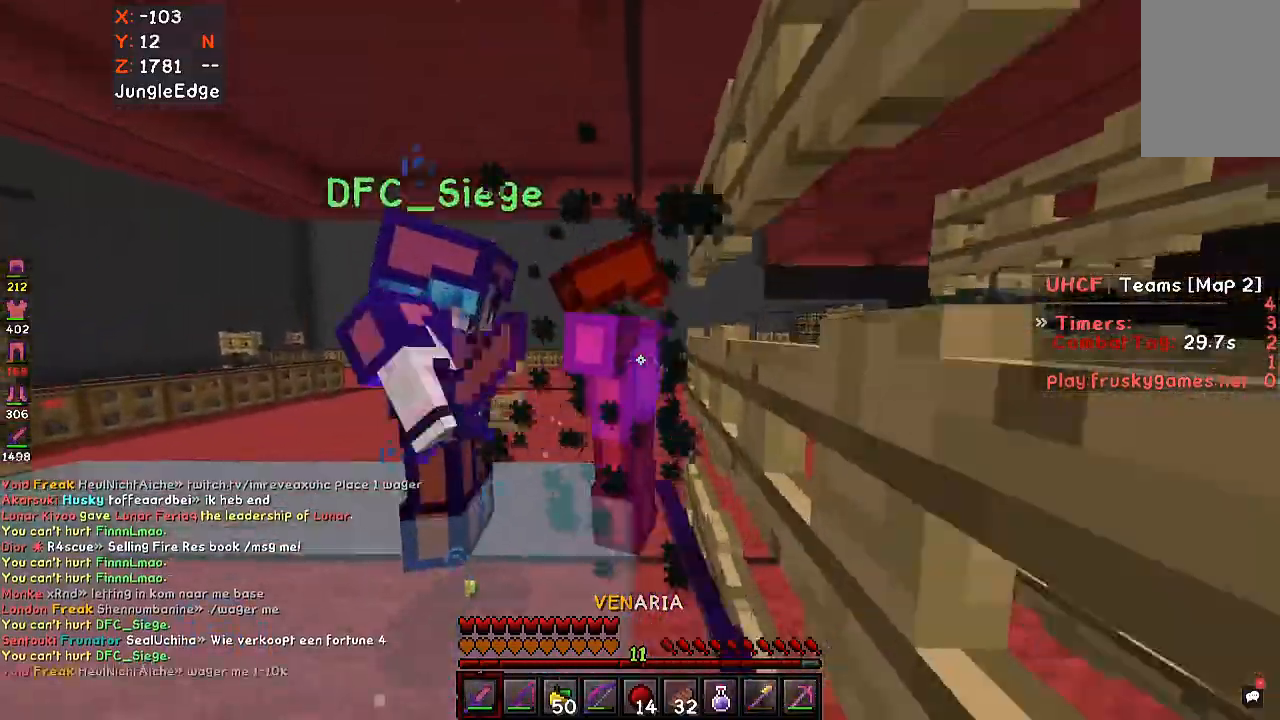
{"keys": ["space"], "mouse": ["left"], "events": [[67, "w", "up"]]}
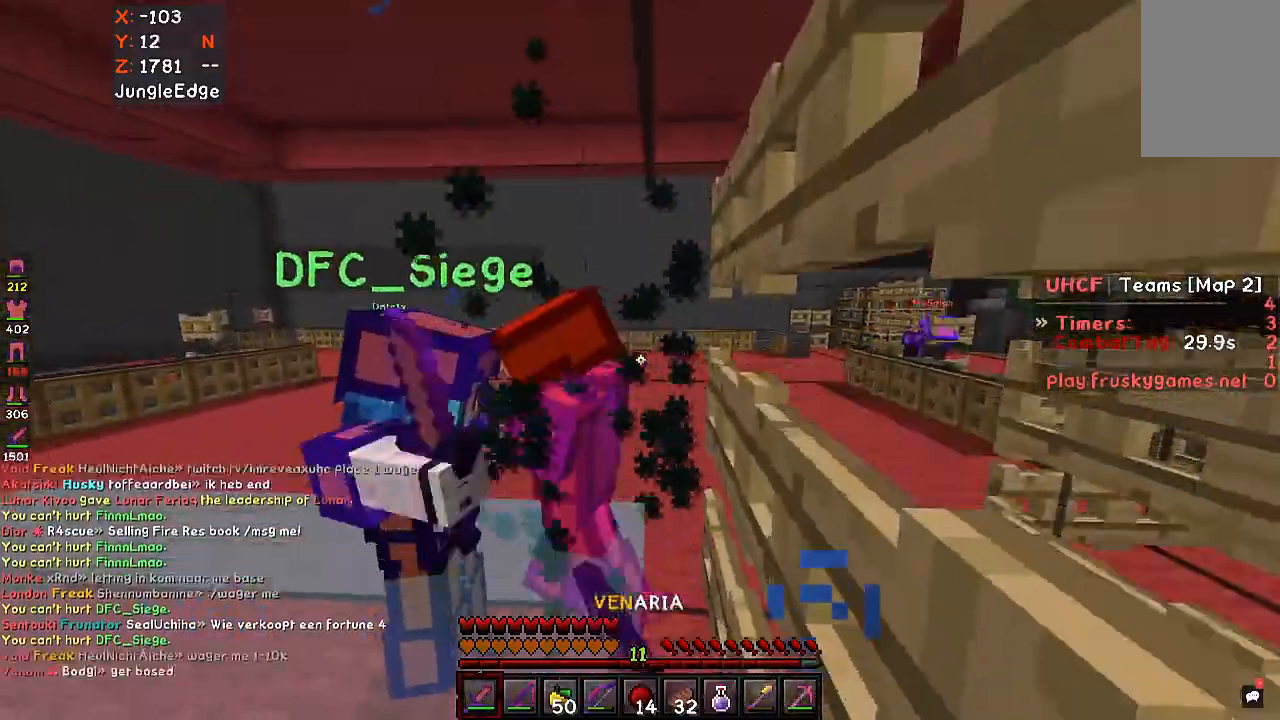
{"keys": ["a", "space"], "mouse": ["left"], "events": [[200, "a", "down"]]}